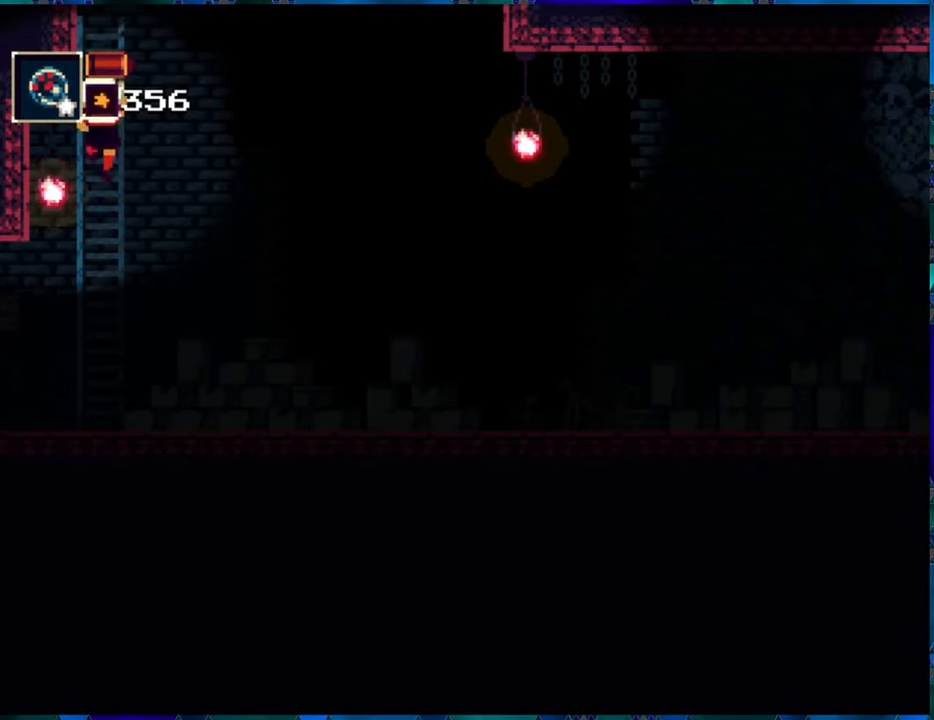
Gameplay with a controller (Nintendo layout); each line is a JSON object with the inputs held at the frame after it. "events" lists button and stick changes between this image and that frame as [ms after this image, input, new state], when the widget could be followed in between. Not read: L3 R3.
{"buttons": ["DPAD_UP"], "left_stick": "center", "right_stick": "center", "events": []}
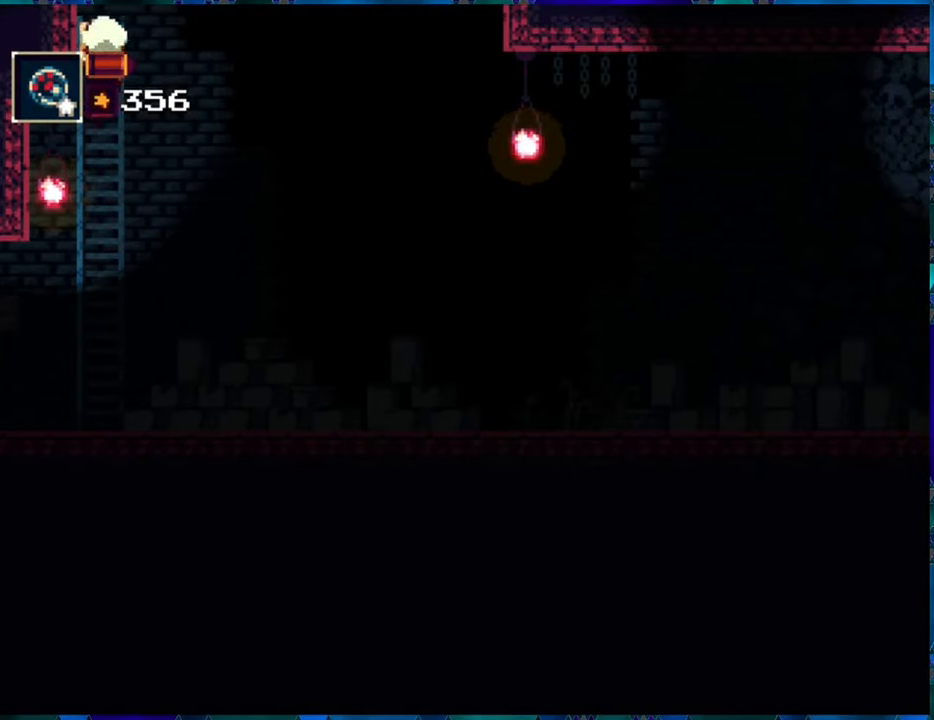
{"buttons": ["DPAD_UP"], "left_stick": "center", "right_stick": "center", "events": []}
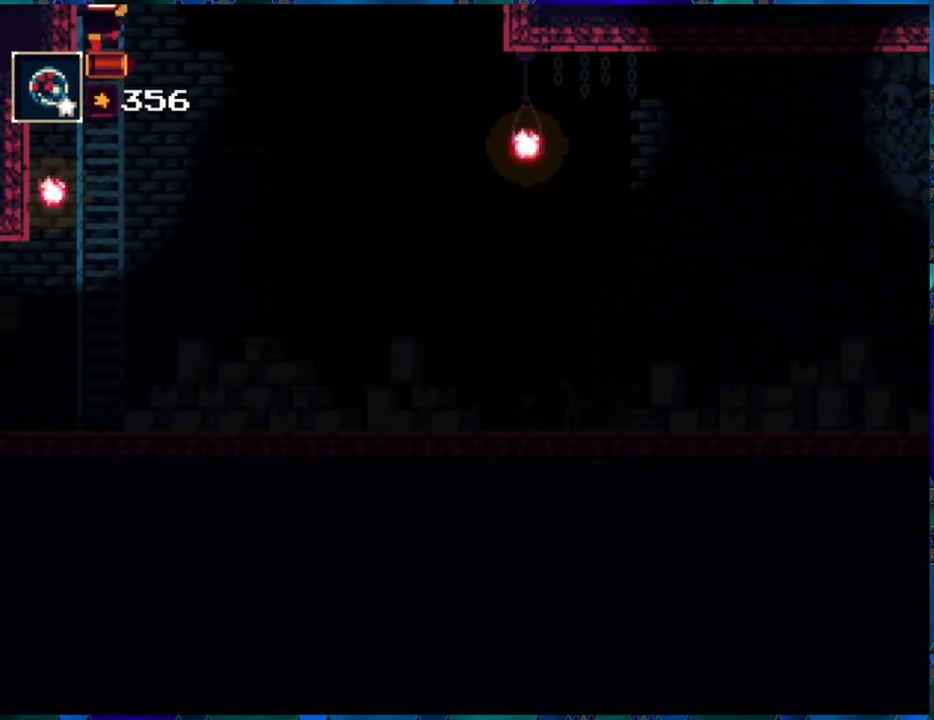
{"buttons": ["DPAD_UP"], "left_stick": "center", "right_stick": "center", "events": []}
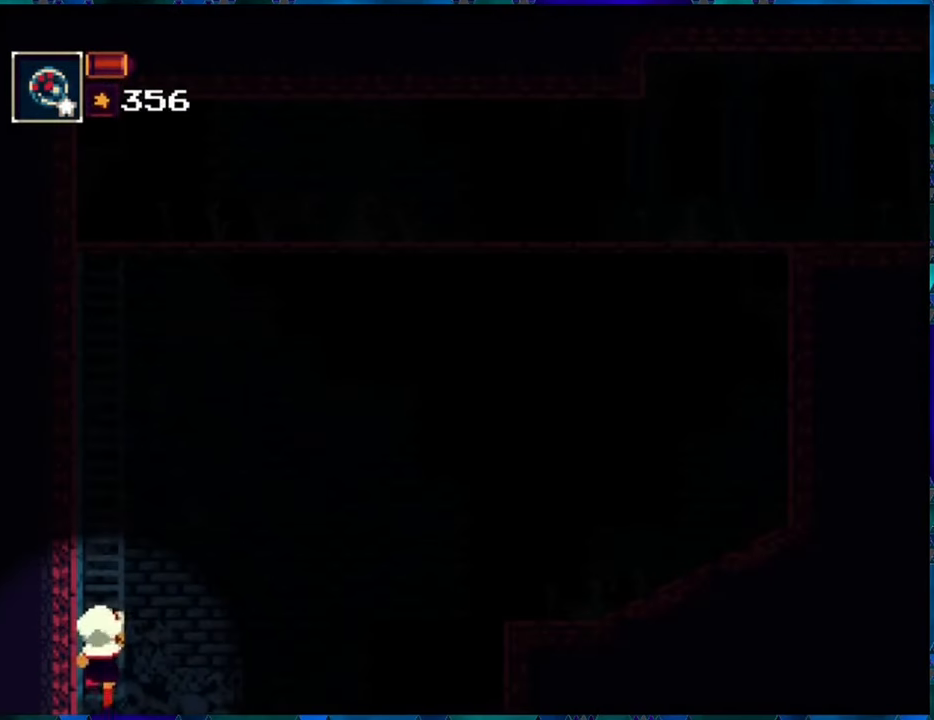
{"buttons": ["DPAD_UP"], "left_stick": "center", "right_stick": "center", "events": []}
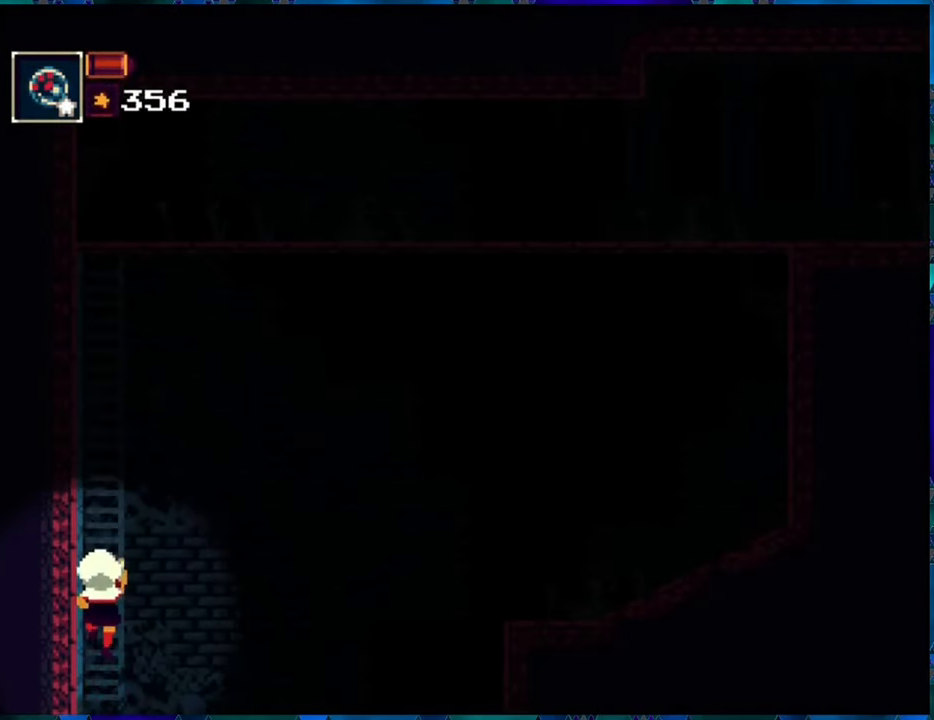
{"buttons": ["DPAD_UP"], "left_stick": "center", "right_stick": "center", "events": []}
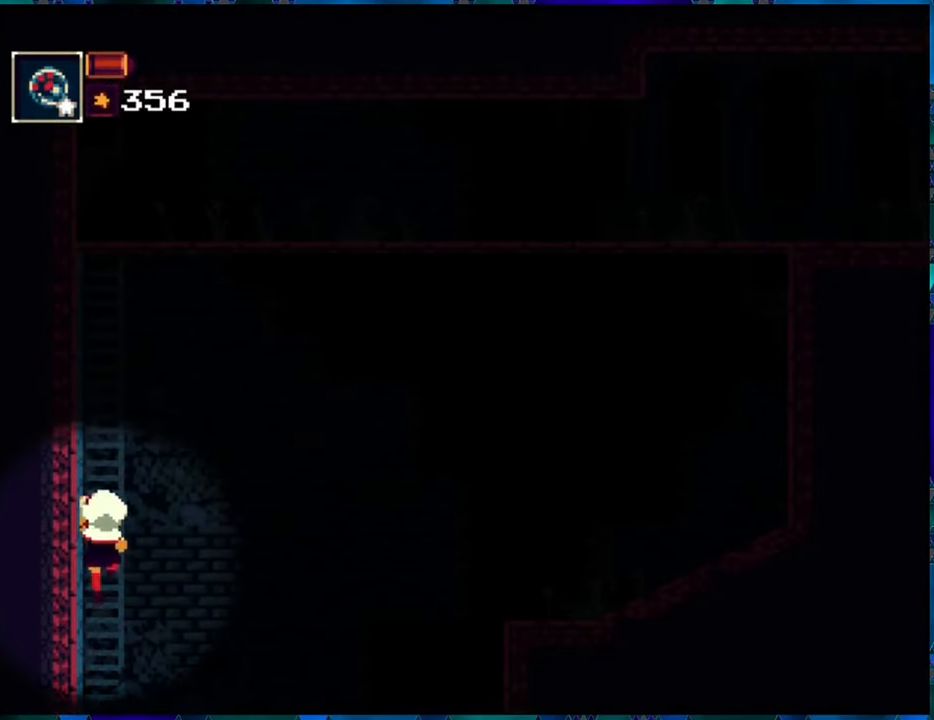
{"buttons": ["DPAD_UP"], "left_stick": "center", "right_stick": "center", "events": []}
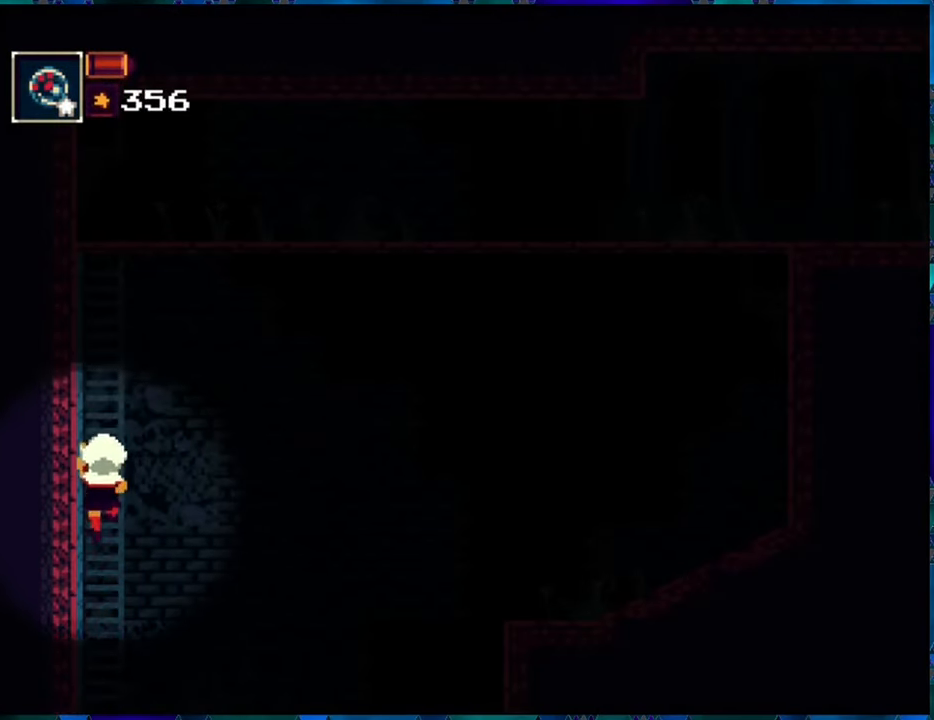
{"buttons": ["DPAD_UP"], "left_stick": "center", "right_stick": "center", "events": []}
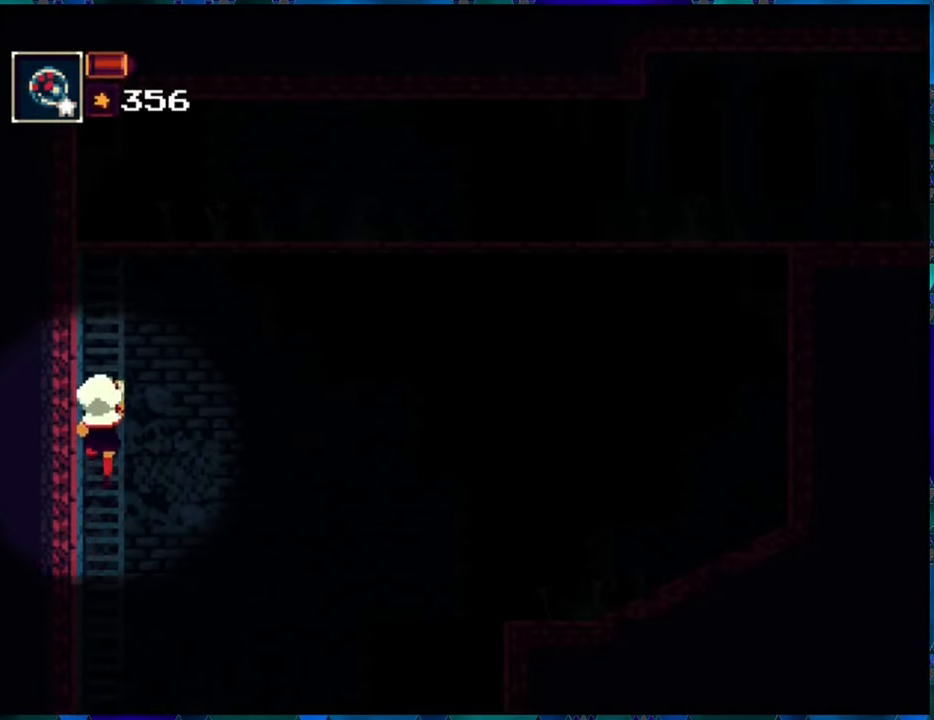
{"buttons": ["DPAD_UP"], "left_stick": "center", "right_stick": "center", "events": []}
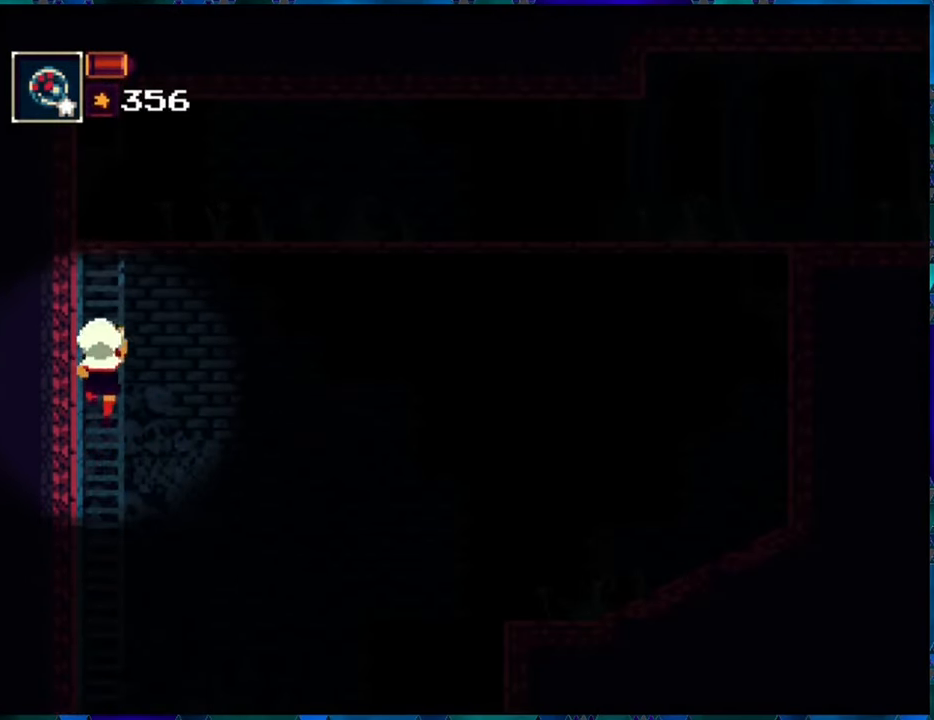
{"buttons": ["DPAD_UP"], "left_stick": "center", "right_stick": "center", "events": []}
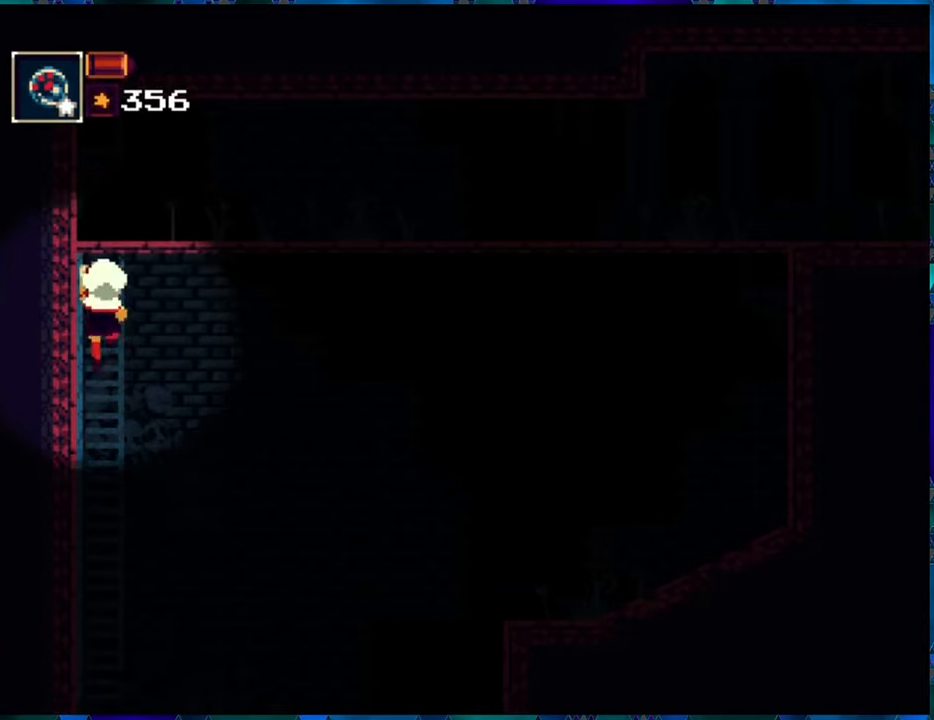
{"buttons": ["DPAD_UP"], "left_stick": "center", "right_stick": "center", "events": []}
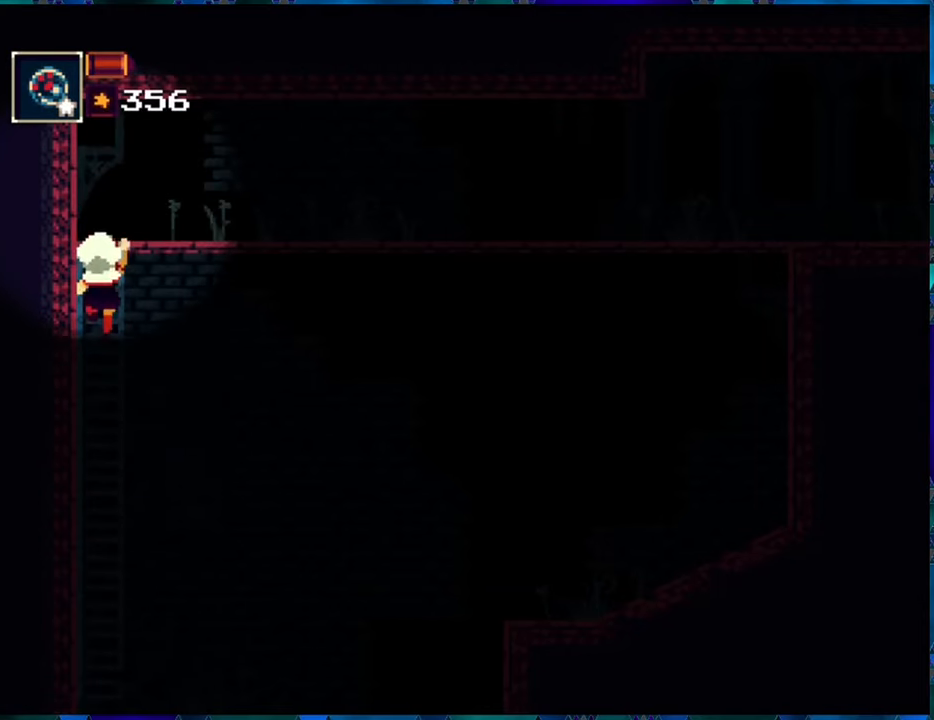
{"buttons": ["DPAD_RIGHT"], "left_stick": "center", "right_stick": "center", "events": [[450, "DPAD_RIGHT", "down"], [450, "DPAD_UP", "up"]]}
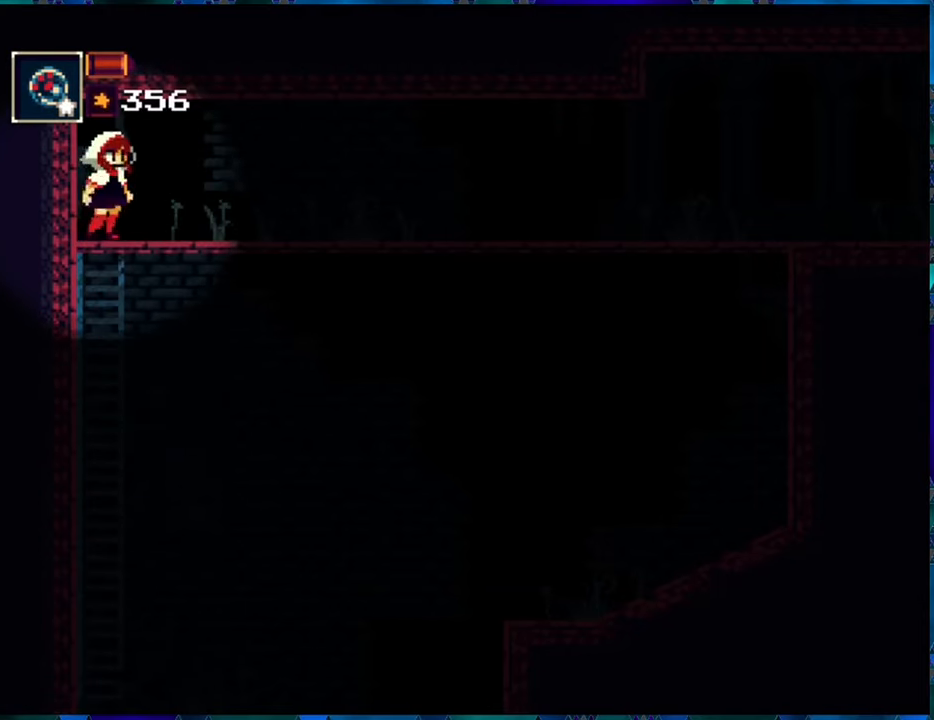
{"buttons": ["DPAD_RIGHT"], "left_stick": "center", "right_stick": "center", "events": []}
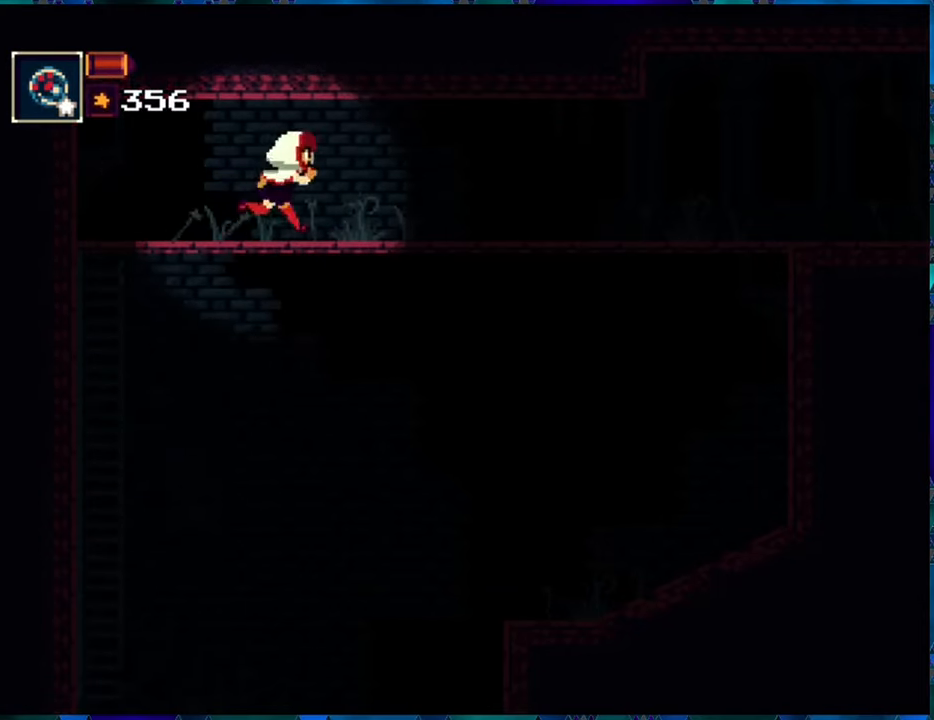
{"buttons": ["DPAD_RIGHT"], "left_stick": "center", "right_stick": "center", "events": []}
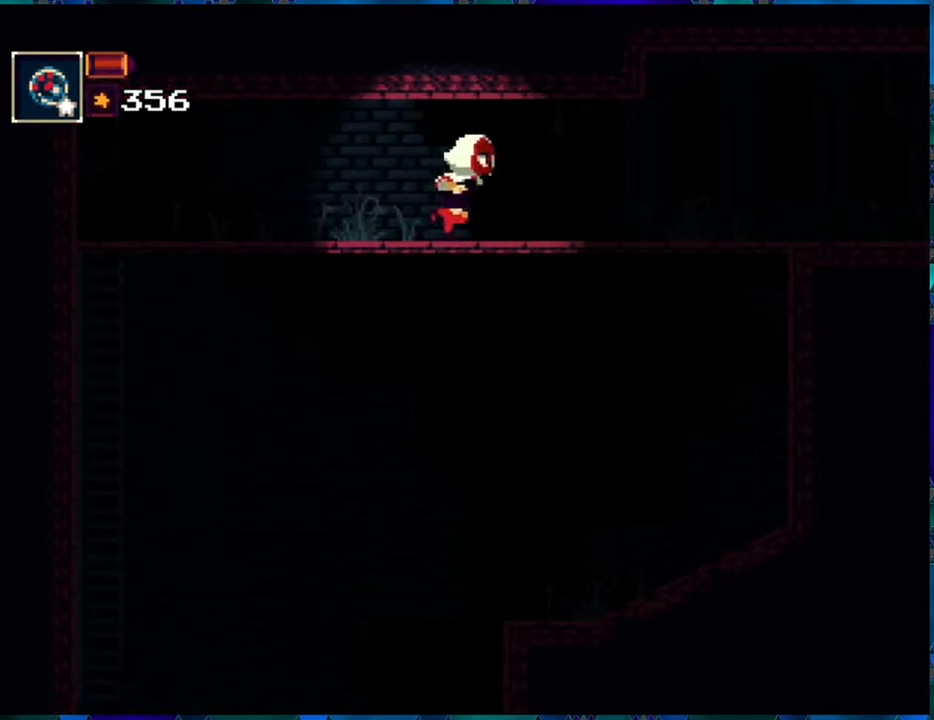
{"buttons": ["DPAD_RIGHT"], "left_stick": "center", "right_stick": "center", "events": []}
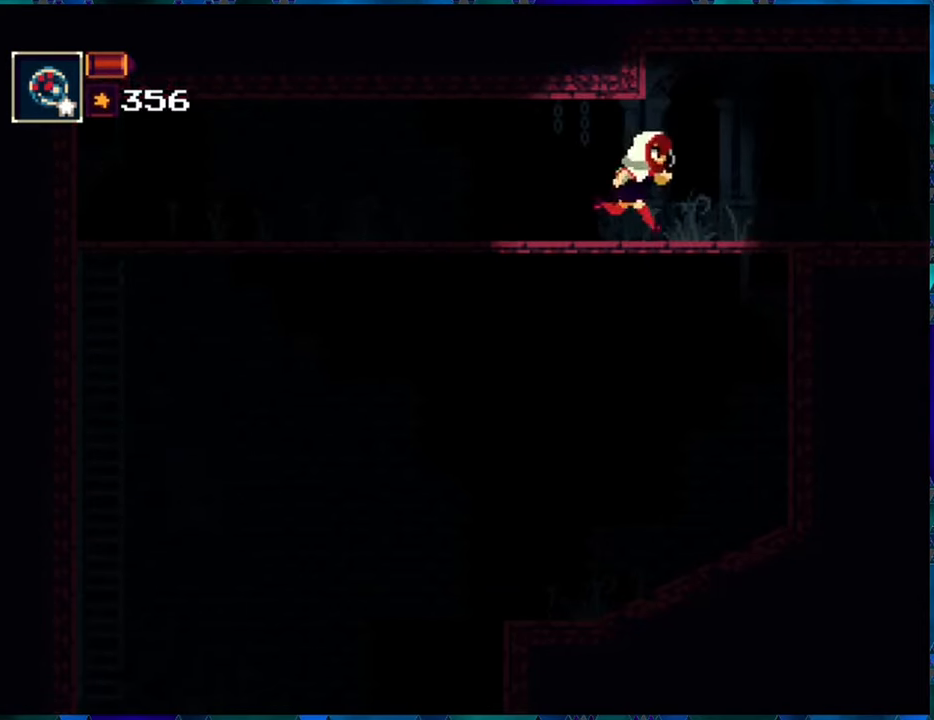
{"buttons": ["DPAD_RIGHT"], "left_stick": "center", "right_stick": "center", "events": []}
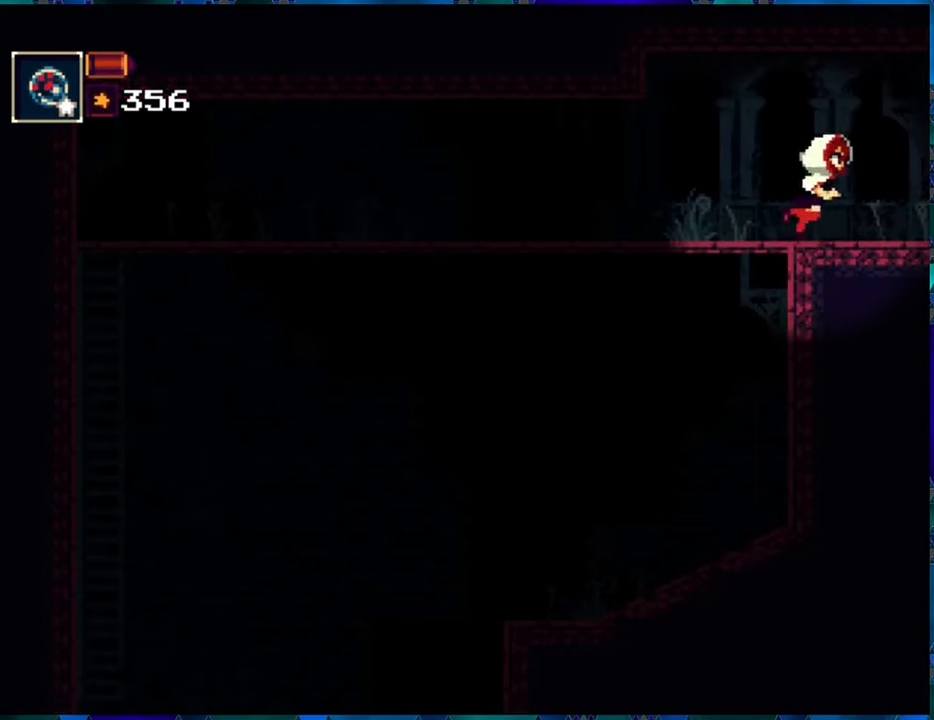
{"buttons": ["DPAD_RIGHT"], "left_stick": "center", "right_stick": "center", "events": [[84, "DPAD_RIGHT", "up"], [450, "DPAD_RIGHT", "down"]]}
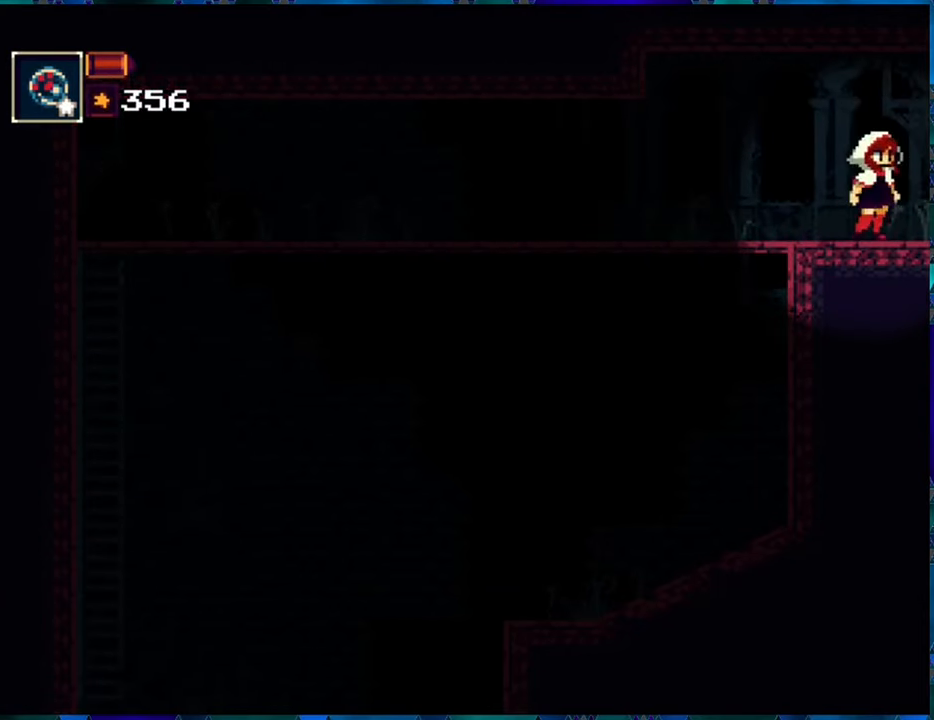
{"buttons": ["DPAD_RIGHT"], "left_stick": "center", "right_stick": "center", "events": []}
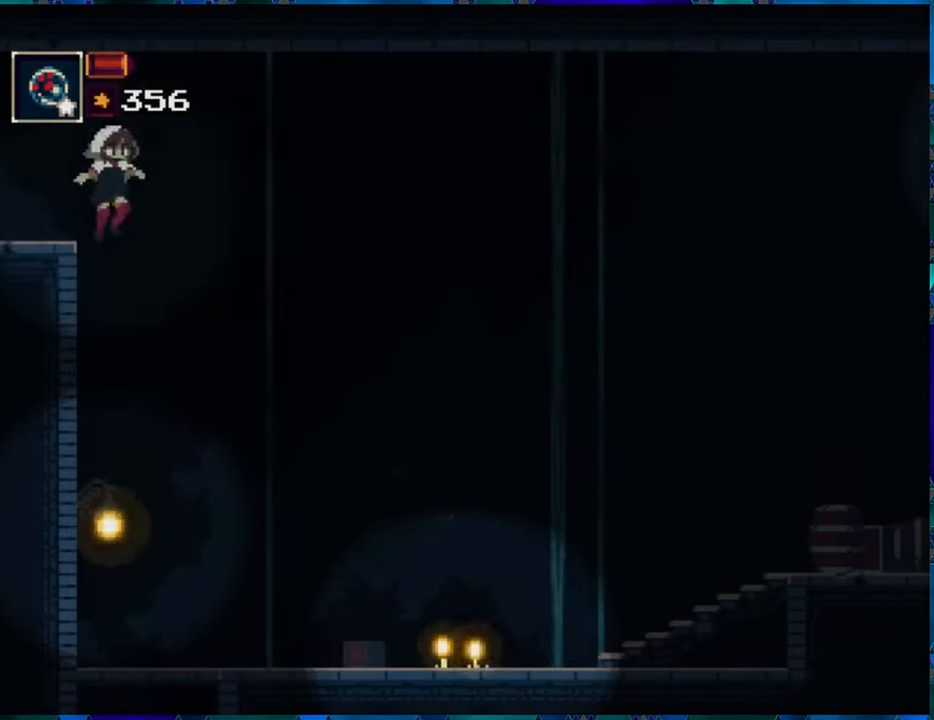
{"buttons": ["B", "DPAD_RIGHT"], "left_stick": "center", "right_stick": "center", "events": [[284, "B", "down"]]}
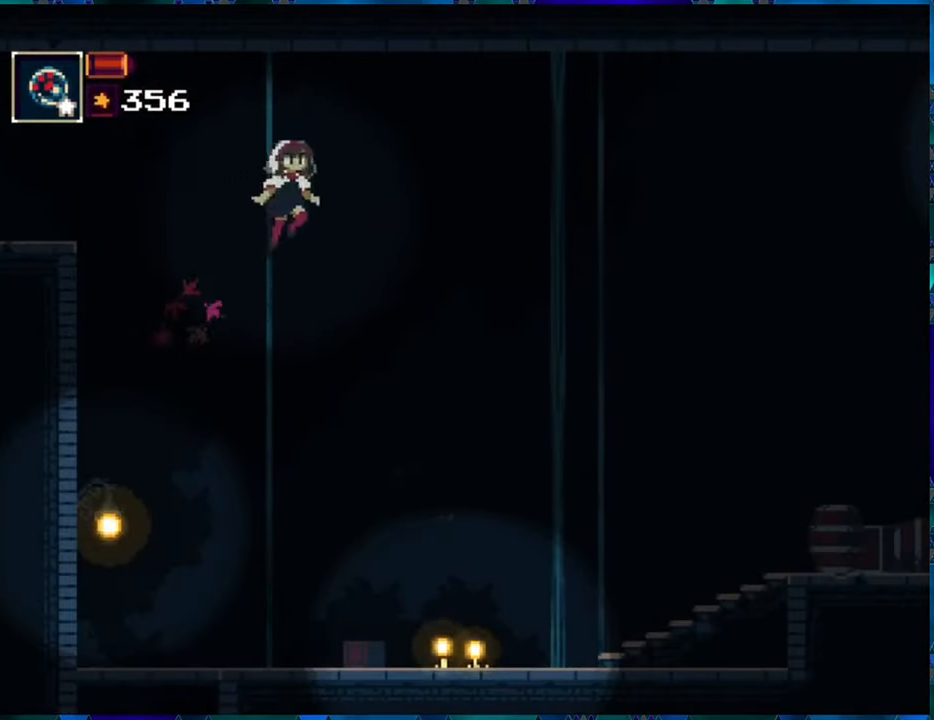
{"buttons": ["B", "DPAD_RIGHT"], "left_stick": "center", "right_stick": "center", "events": []}
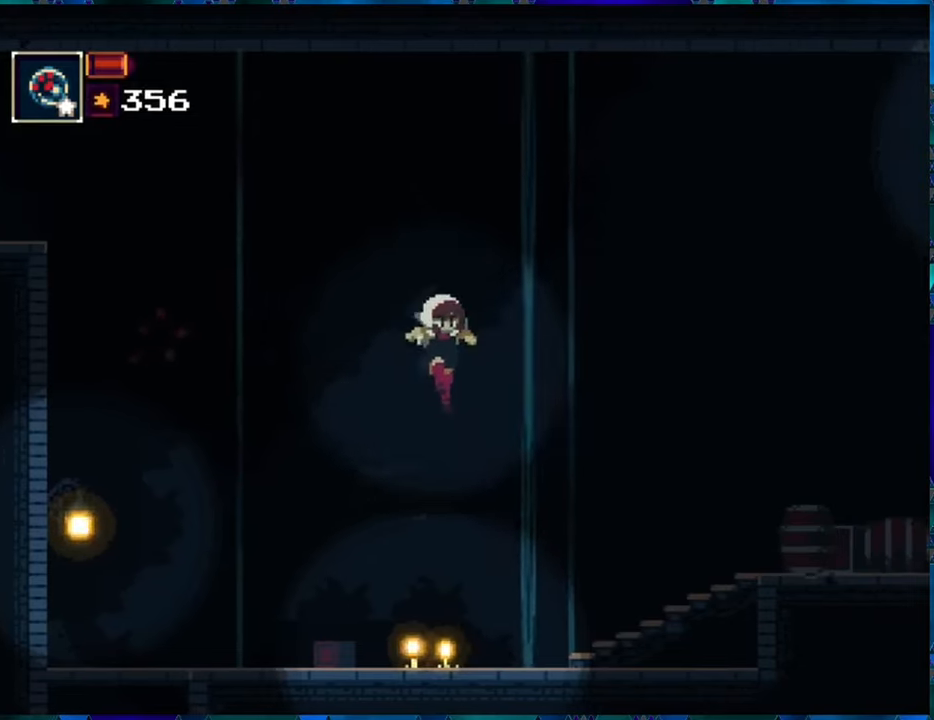
{"buttons": ["DPAD_RIGHT"], "left_stick": "center", "right_stick": "center", "events": [[150, "Y", "down"], [366, "Y", "up"], [383, "B", "up"]]}
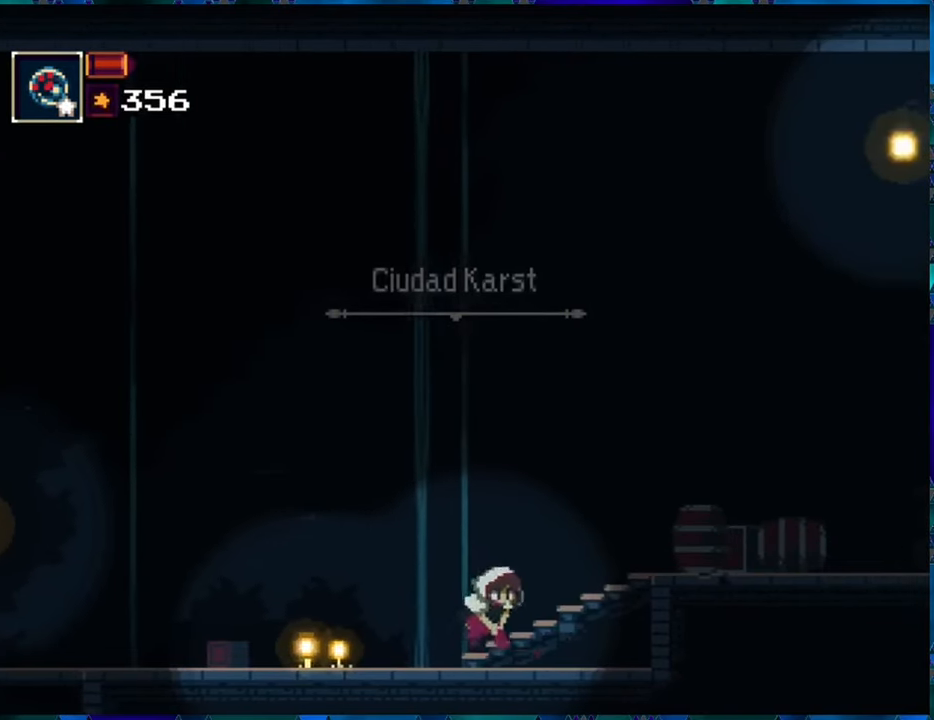
{"buttons": ["DPAD_RIGHT"], "left_stick": "center", "right_stick": "center", "events": []}
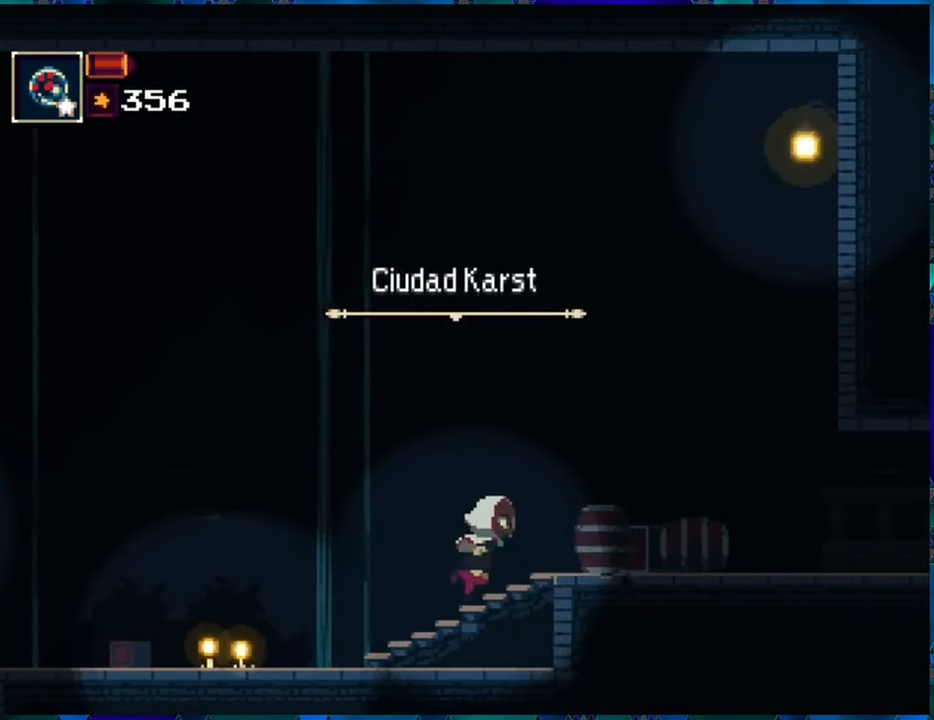
{"buttons": ["DPAD_RIGHT"], "left_stick": "center", "right_stick": "center", "events": []}
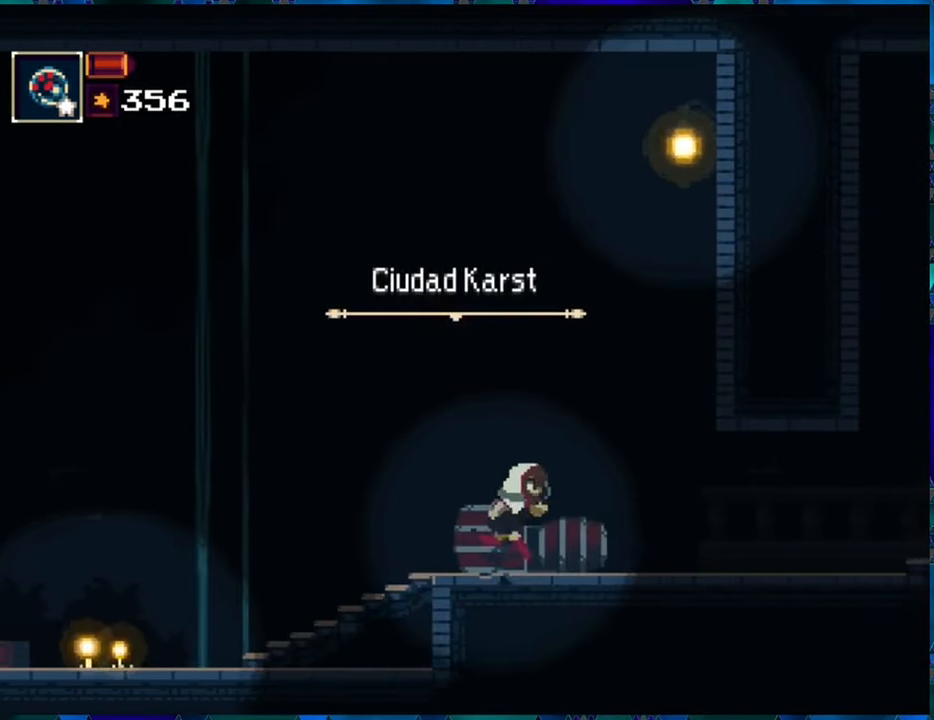
{"buttons": ["DPAD_RIGHT"], "left_stick": "center", "right_stick": "center", "events": []}
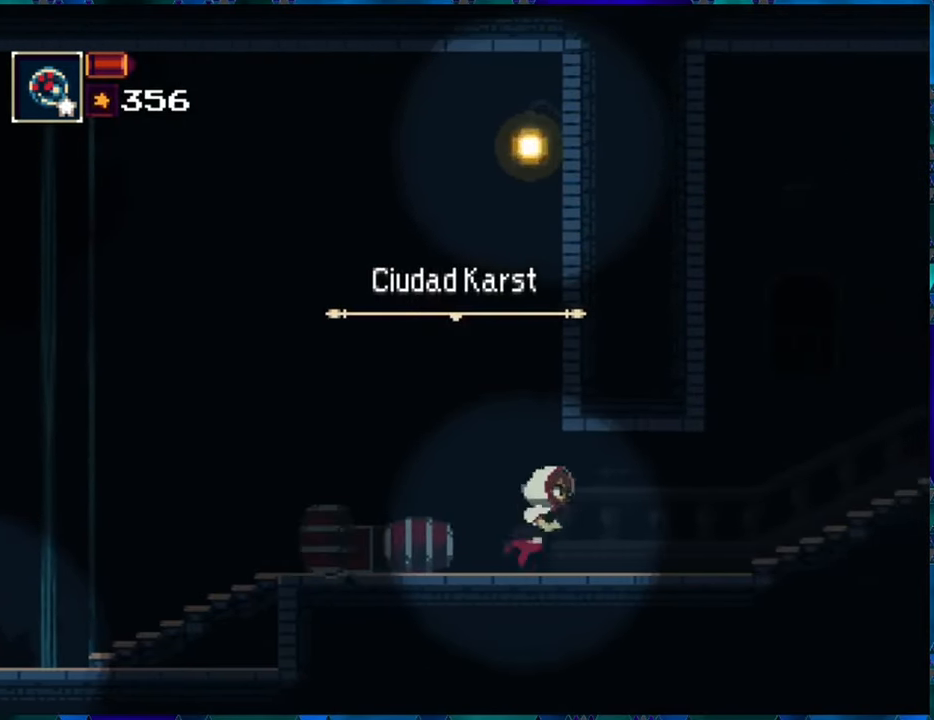
{"buttons": ["DPAD_RIGHT"], "left_stick": "center", "right_stick": "center", "events": []}
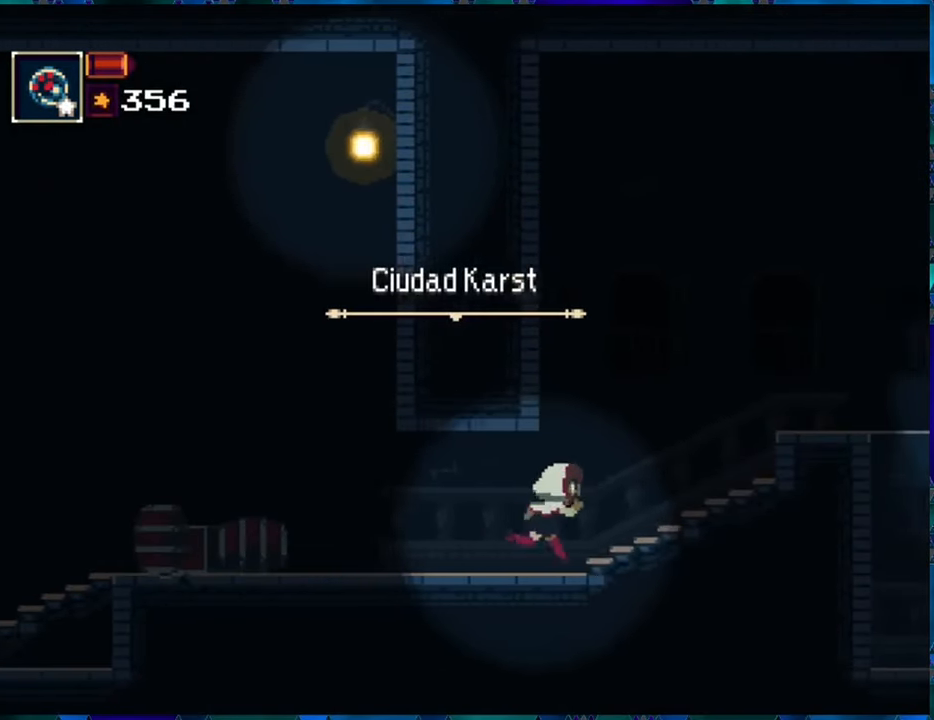
{"buttons": ["B", "DPAD_RIGHT"], "left_stick": "center", "right_stick": "center", "events": [[416, "B", "down"]]}
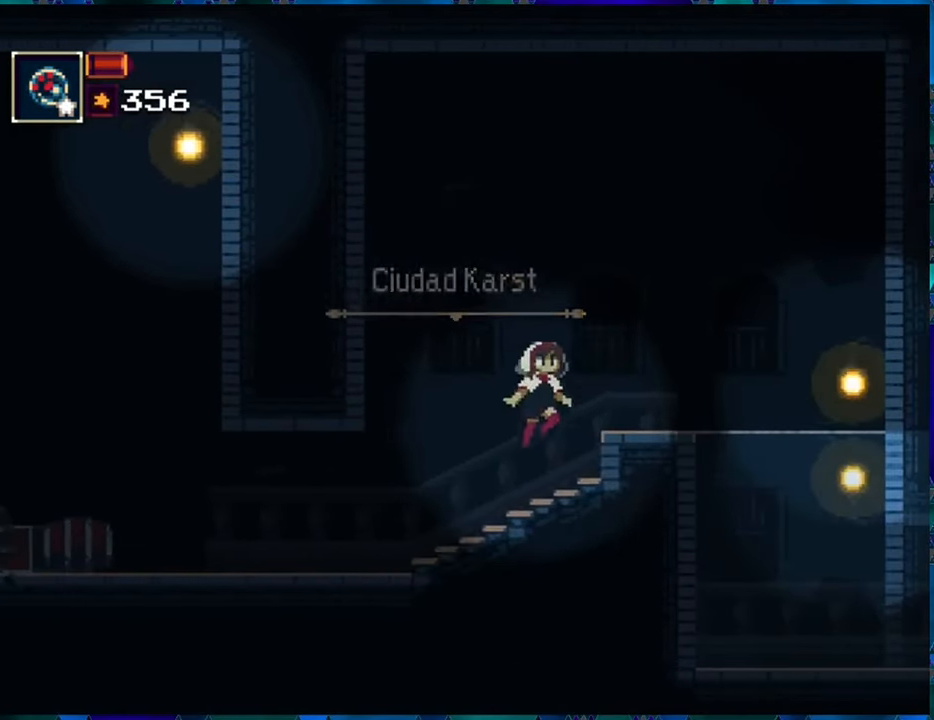
{"buttons": ["DPAD_RIGHT"], "left_stick": "center", "right_stick": "center", "events": [[83, "B", "up"], [133, "B", "down"], [250, "B", "up"]]}
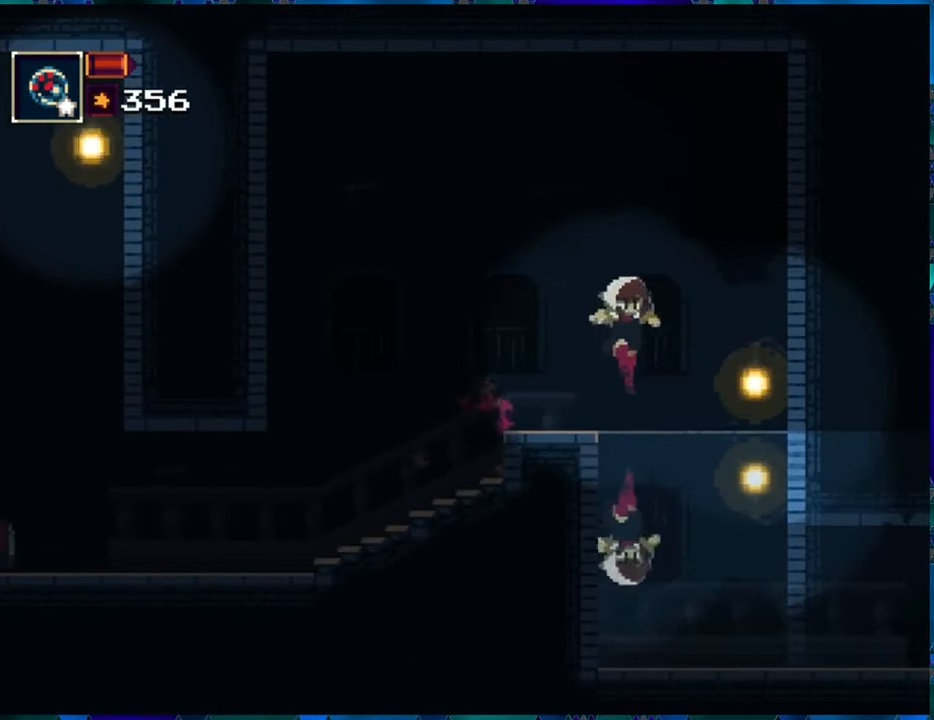
{"buttons": ["DPAD_RIGHT"], "left_stick": "center", "right_stick": "center", "events": []}
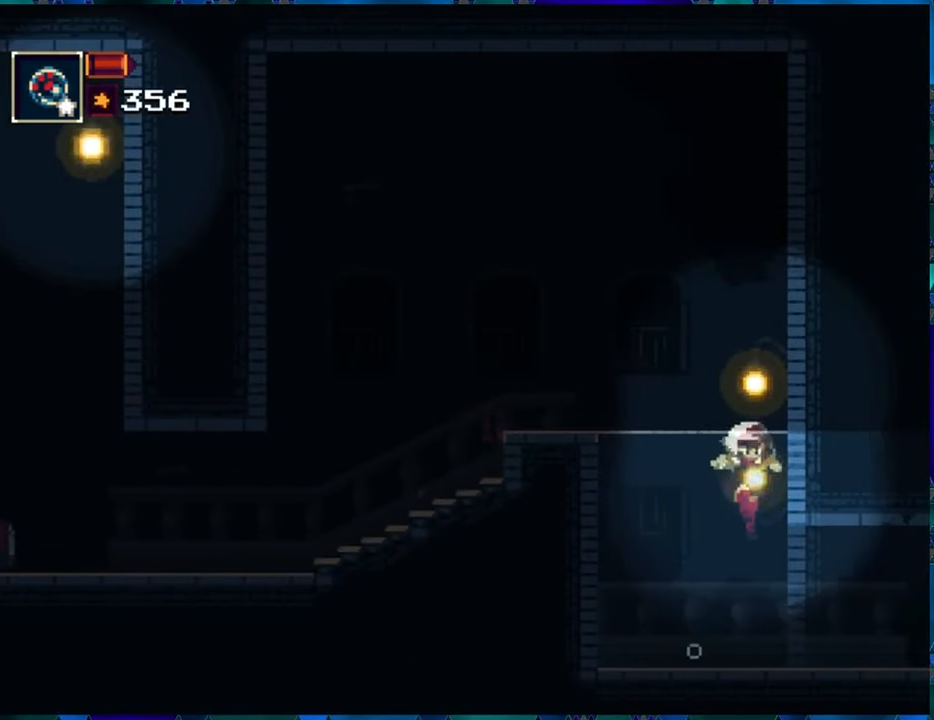
{"buttons": ["B", "DPAD_RIGHT"], "left_stick": "center", "right_stick": "center", "events": [[383, "B", "down"]]}
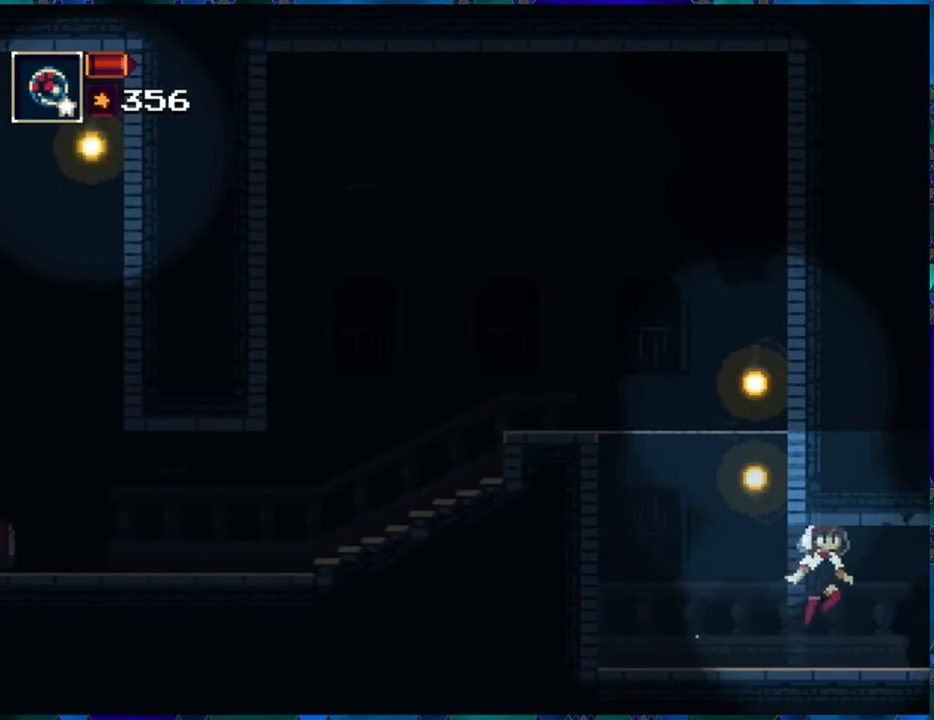
{"buttons": ["DPAD_RIGHT"], "left_stick": "center", "right_stick": "center", "events": [[66, "B", "up"]]}
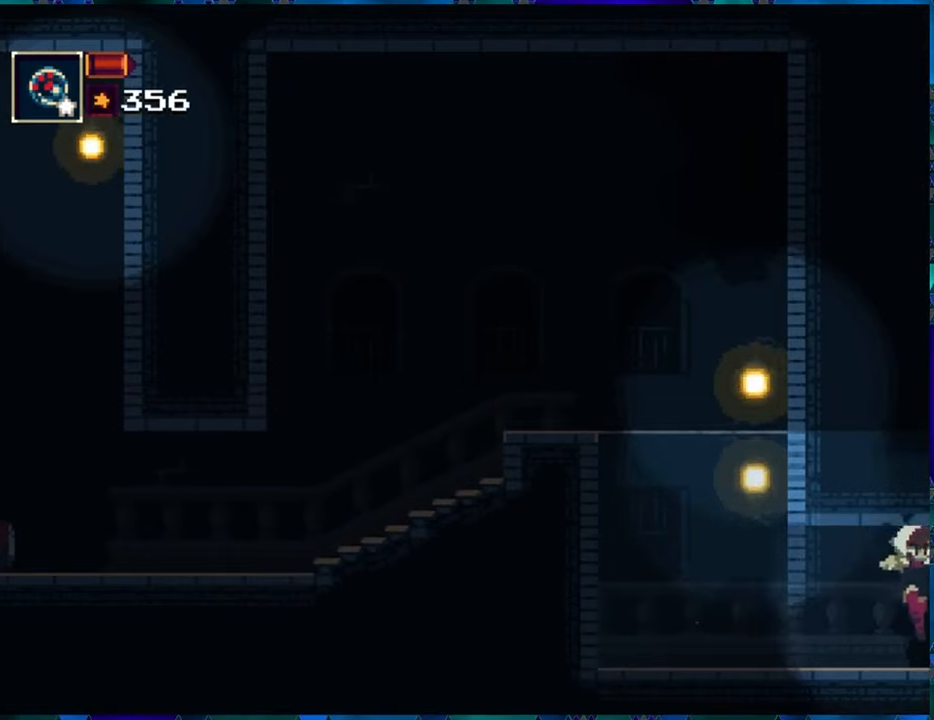
{"buttons": ["DPAD_RIGHT"], "left_stick": "center", "right_stick": "center", "events": [[133, "B", "down"], [233, "B", "up"]]}